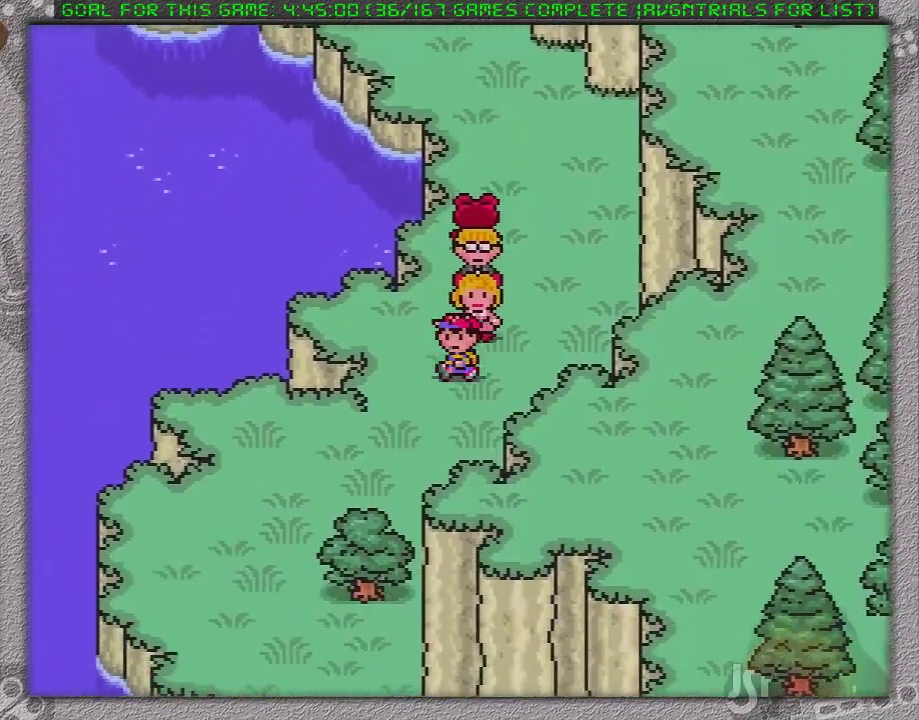
Gameplay with a controller (Nintendo layout); each line is a JSON object with the inputs held at the frame after it (dt_ms = milliseconds from this image to that frame). "events" lists button and stick changes between this image and that frame as [ms after this image, input, new state], when the widget could be followed in between. Not read: L3 R3.
{"dt_ms": 500, "buttons": ["DPAD_DOWN", "DPAD_LEFT"], "events": []}
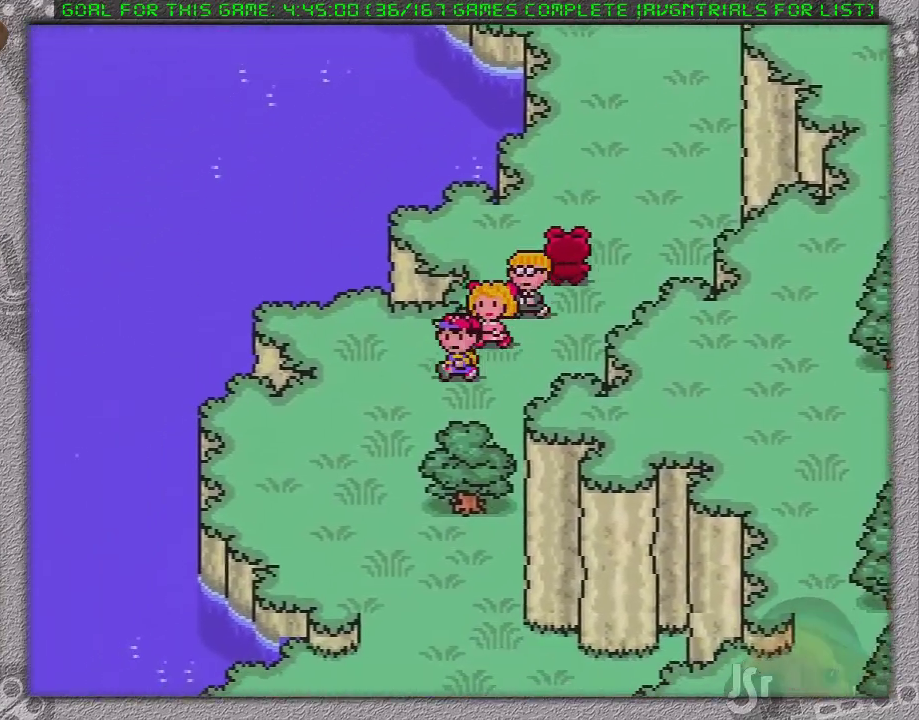
{"dt_ms": 500, "buttons": ["DPAD_DOWN"], "events": [[267, "DPAD_LEFT", "up"]]}
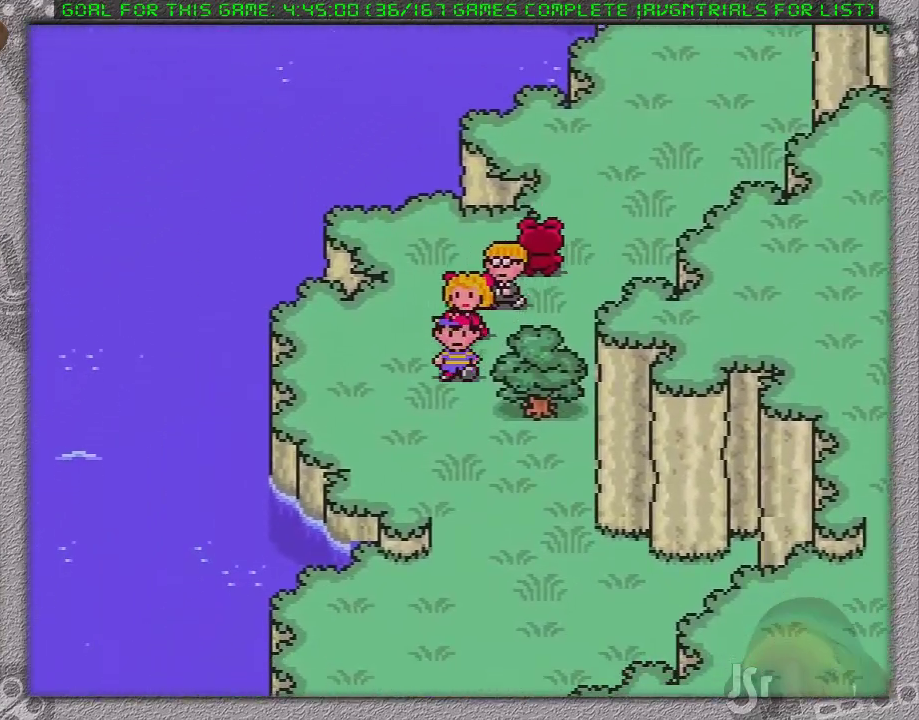
{"dt_ms": 500, "buttons": ["DPAD_DOWN"], "events": []}
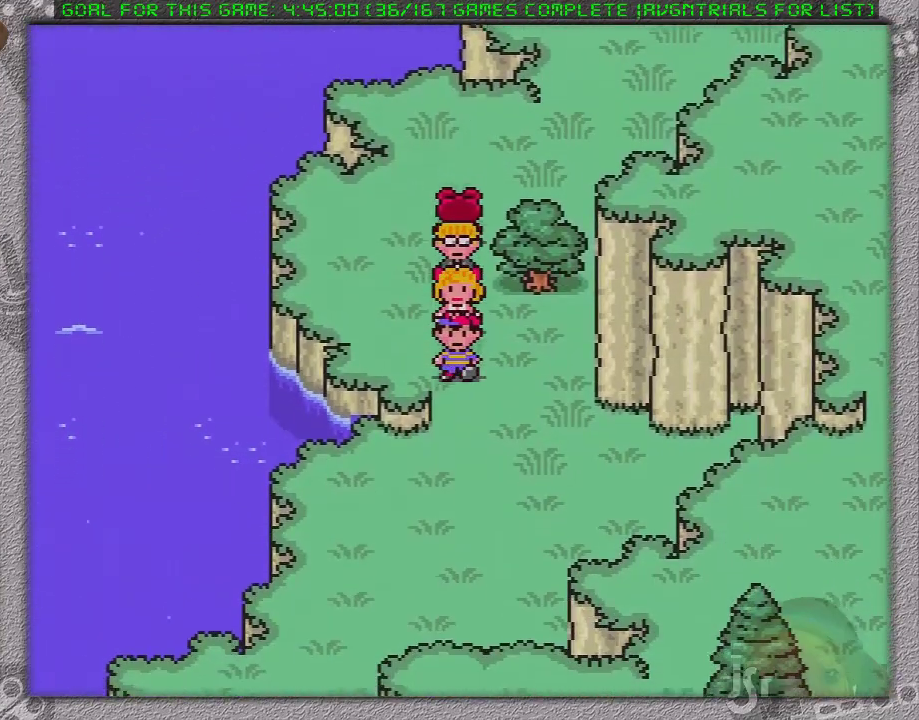
{"dt_ms": 500, "buttons": ["DPAD_DOWN", "DPAD_LEFT"], "events": [[417, "DPAD_LEFT", "down"]]}
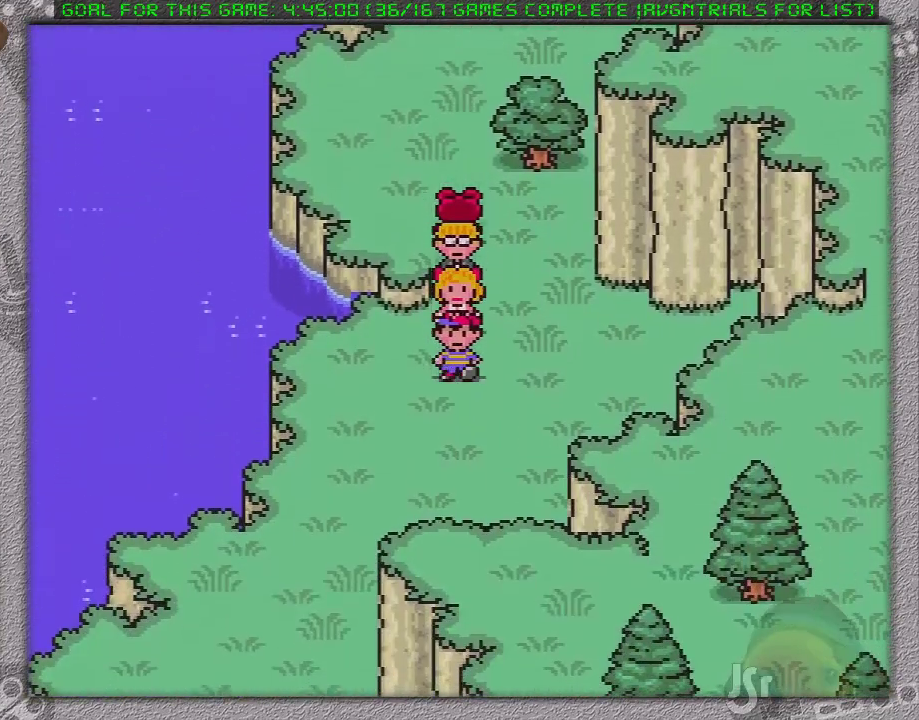
{"dt_ms": 500, "buttons": ["DPAD_DOWN"], "events": [[450, "DPAD_LEFT", "up"]]}
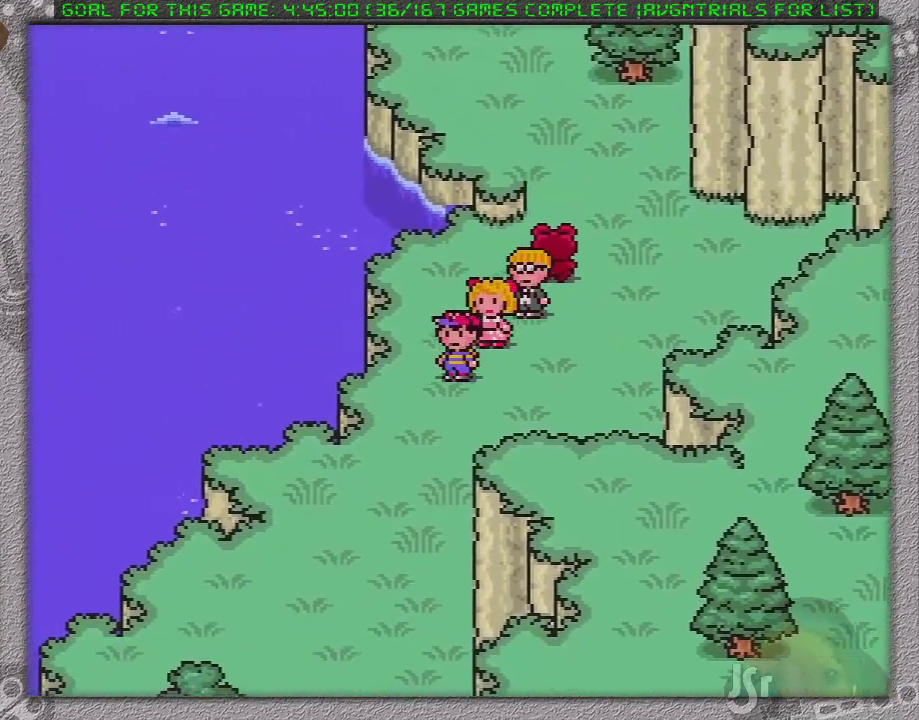
{"dt_ms": 500, "buttons": ["DPAD_DOWN"], "events": []}
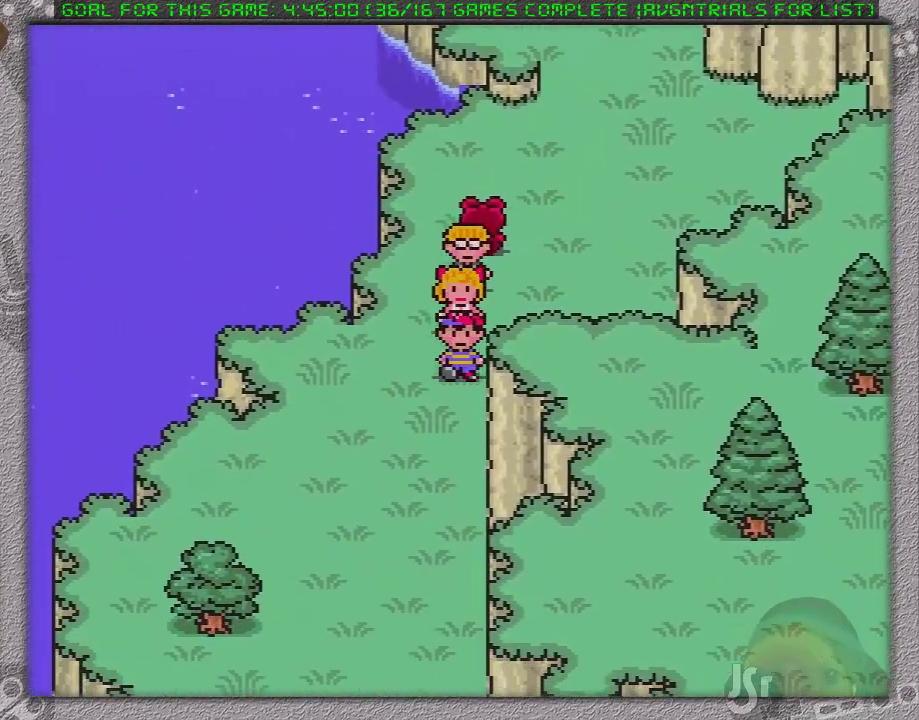
{"dt_ms": 500, "buttons": ["DPAD_DOWN"], "events": []}
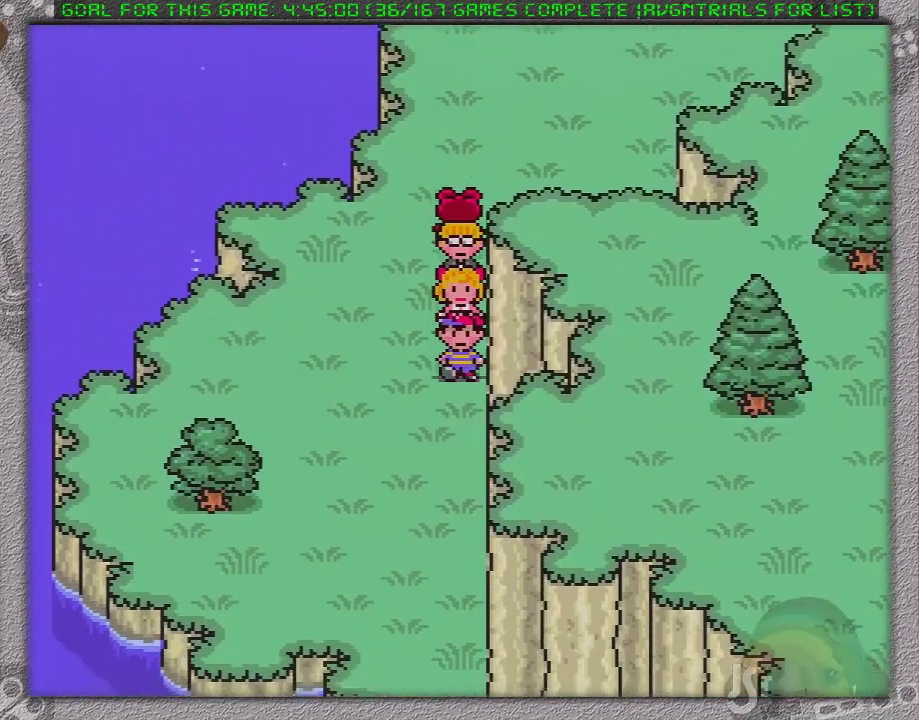
{"dt_ms": 500, "buttons": ["DPAD_DOWN"], "events": []}
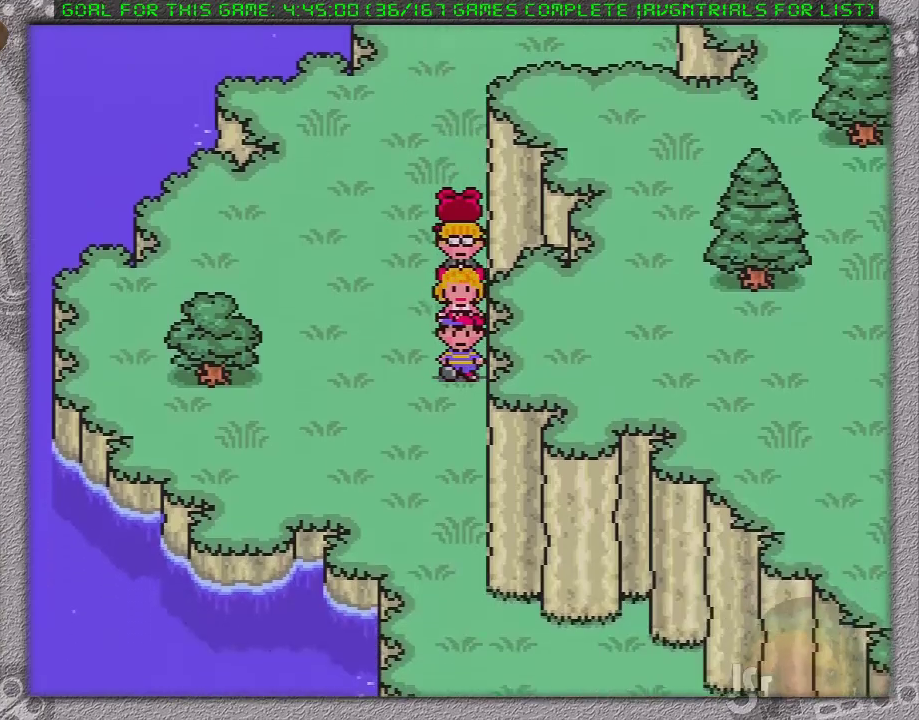
{"dt_ms": 500, "buttons": ["DPAD_DOWN"], "events": []}
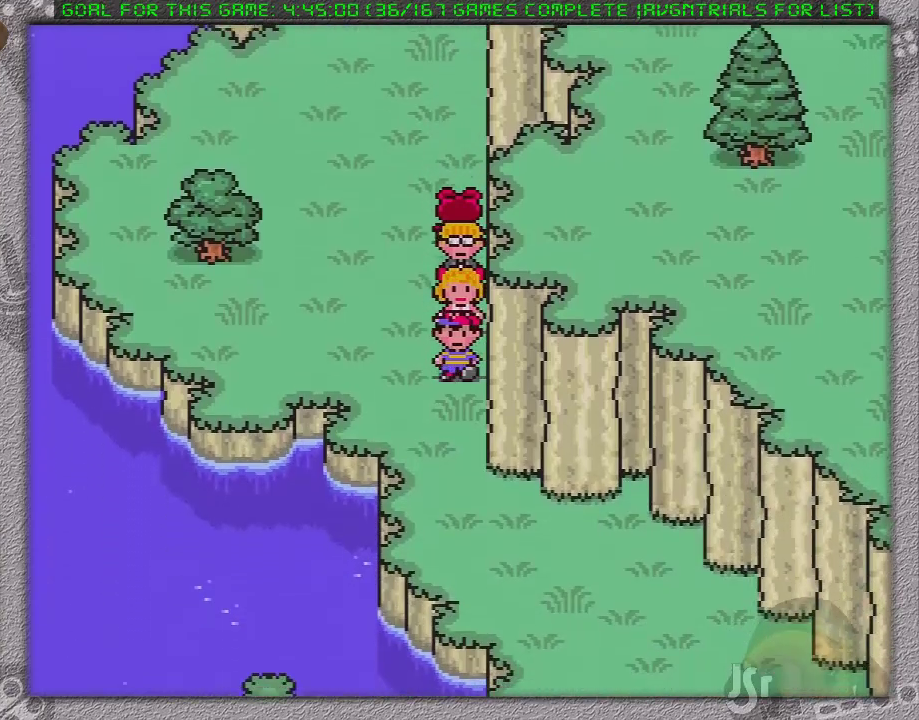
{"dt_ms": 500, "buttons": ["DPAD_DOWN"], "events": []}
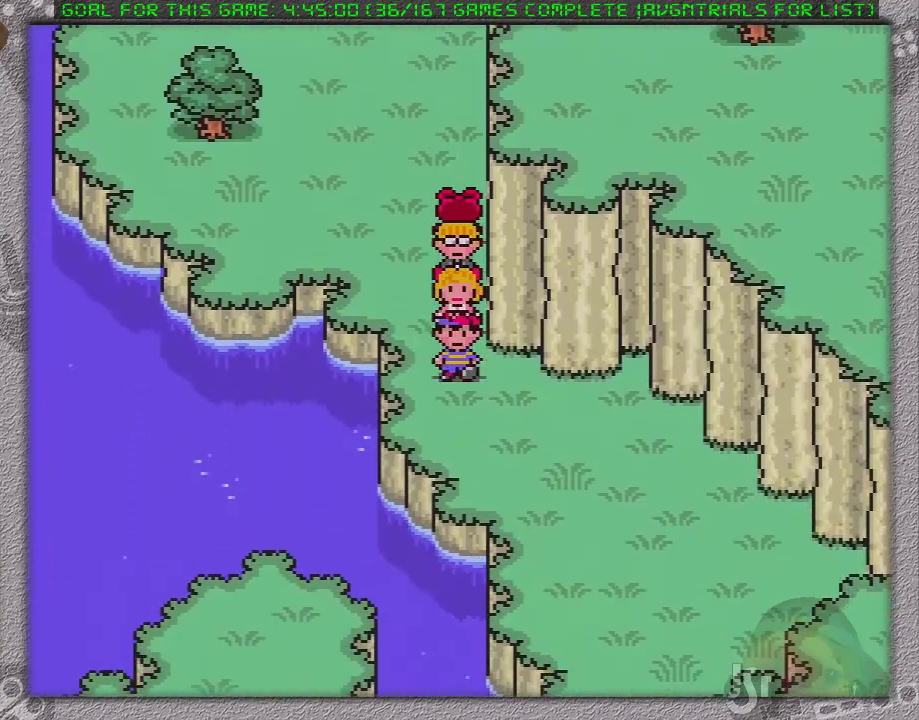
{"dt_ms": 500, "buttons": ["DPAD_DOWN"], "events": [[67, "DPAD_RIGHT", "down"], [467, "DPAD_RIGHT", "up"]]}
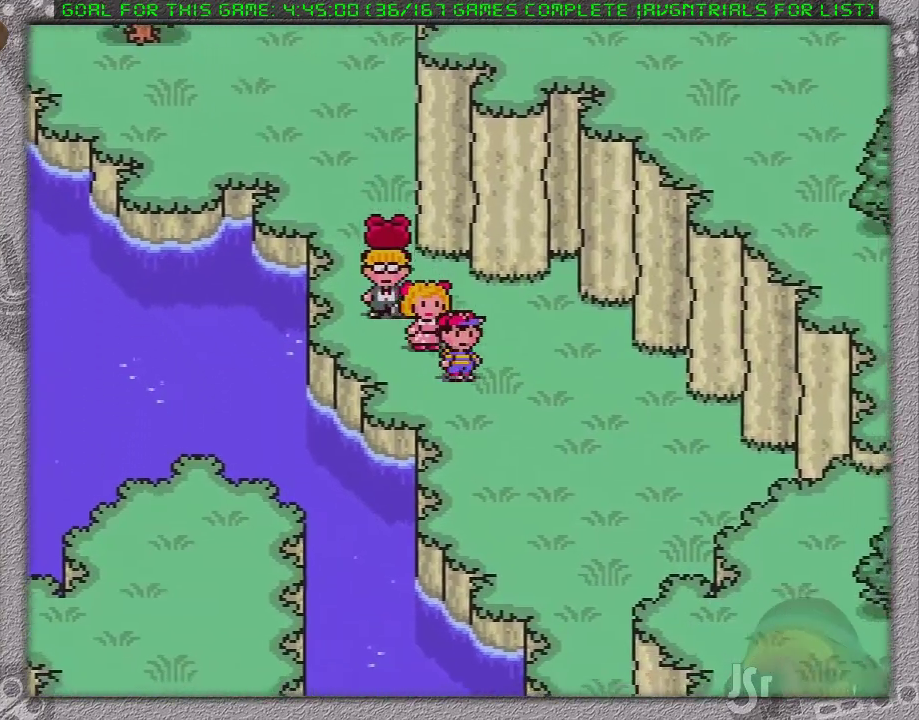
{"dt_ms": 500, "buttons": ["DPAD_DOWN", "DPAD_RIGHT"], "events": [[467, "DPAD_RIGHT", "down"]]}
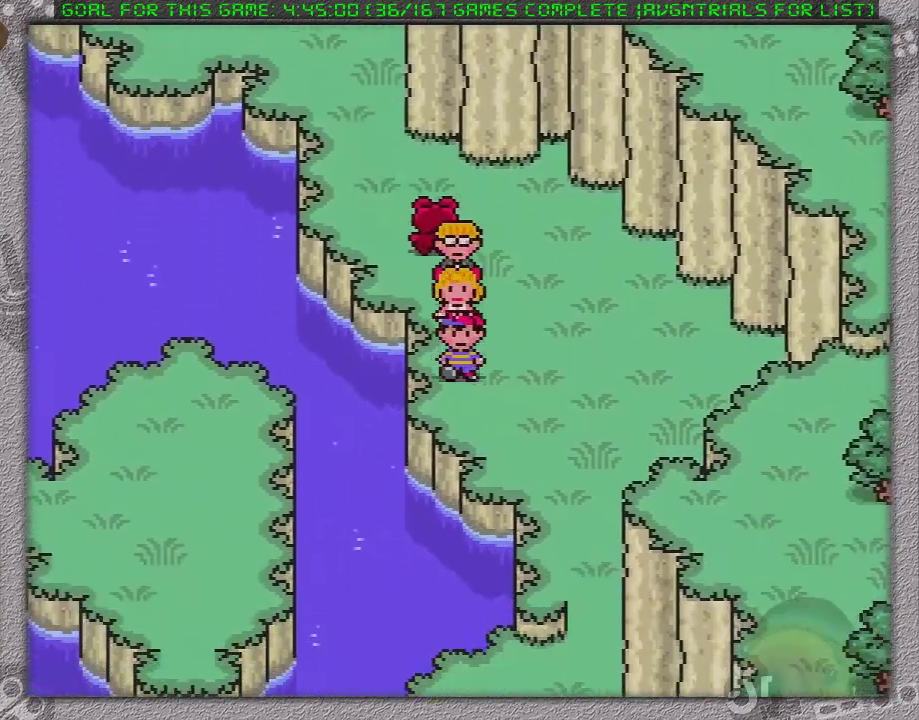
{"dt_ms": 500, "buttons": ["DPAD_DOWN"], "events": [[333, "DPAD_RIGHT", "up"]]}
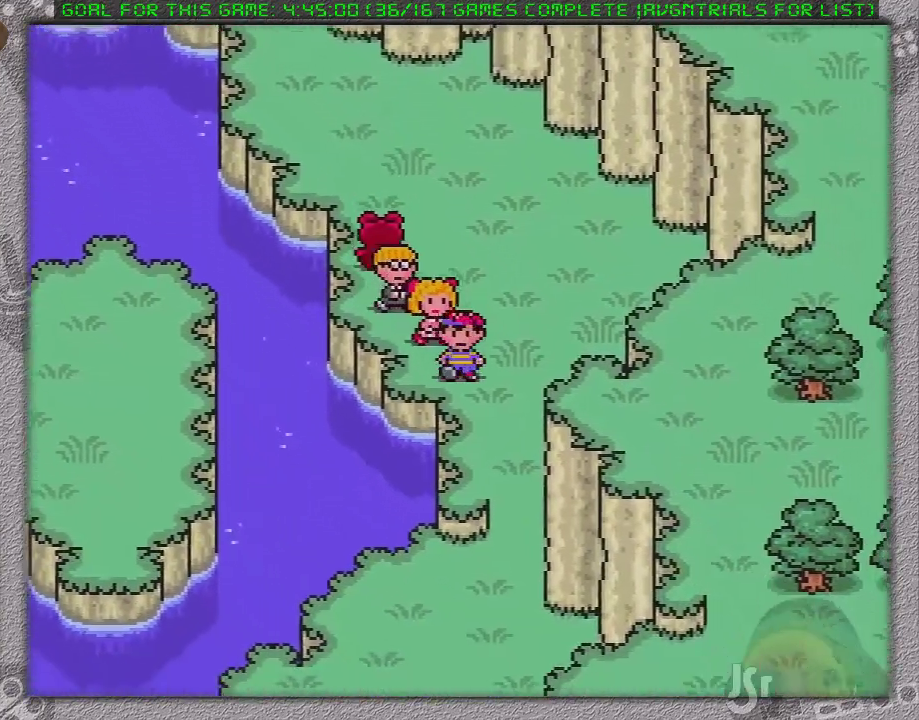
{"dt_ms": 500, "buttons": ["DPAD_DOWN"], "events": [[300, "DPAD_RIGHT", "down"], [417, "DPAD_RIGHT", "up"]]}
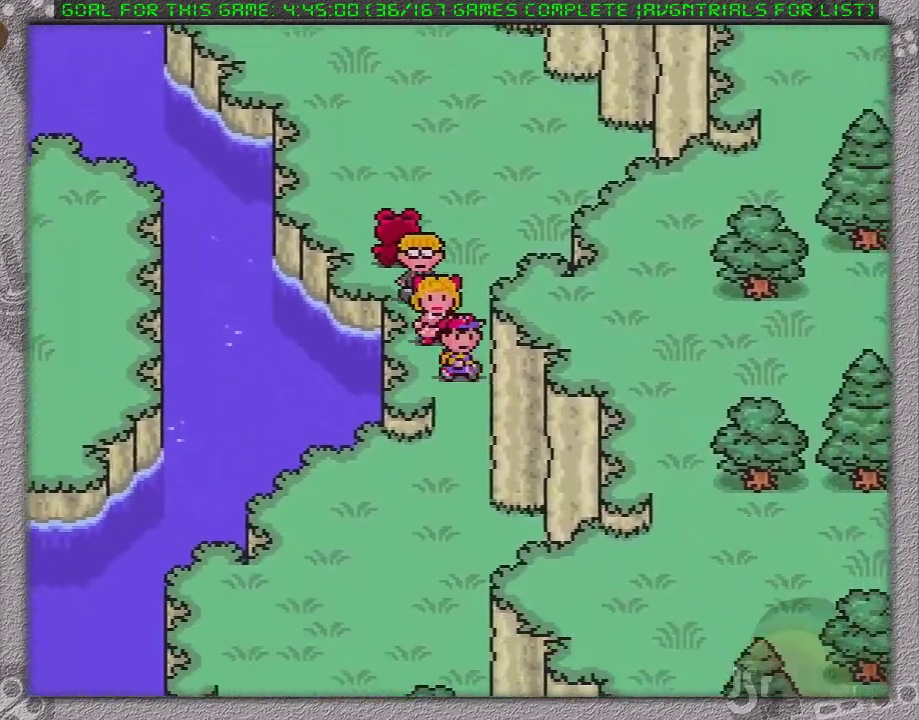
{"dt_ms": 500, "buttons": ["DPAD_DOWN", "DPAD_LEFT"], "events": [[233, "DPAD_LEFT", "down"]]}
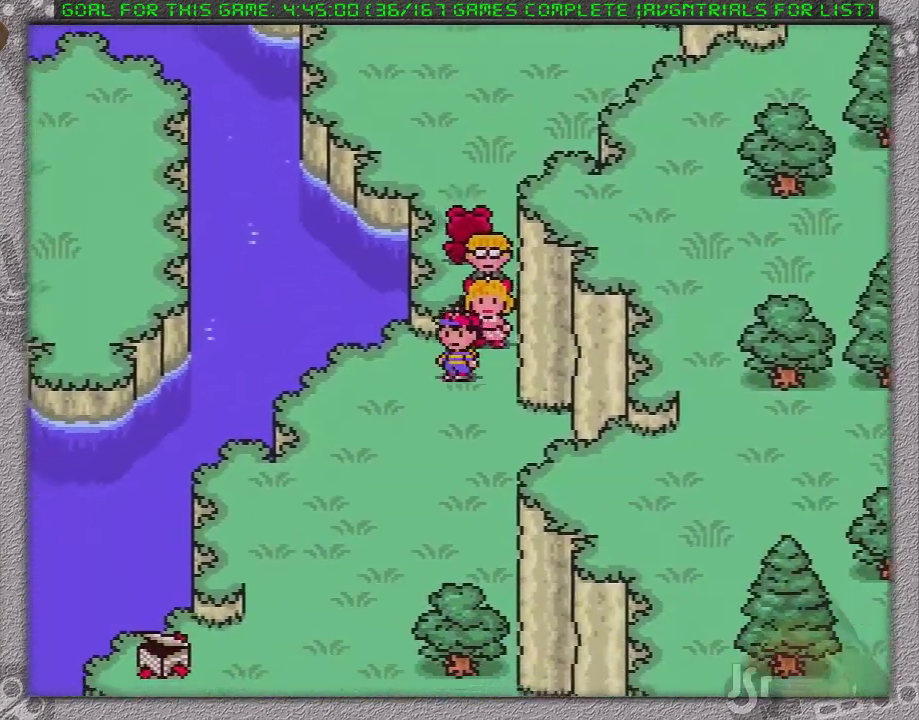
{"dt_ms": 1000, "buttons": ["DPAD_DOWN"], "events": [[467, "DPAD_LEFT", "up"], [550, "DPAD_LEFT", "down"], [833, "DPAD_LEFT", "up"]]}
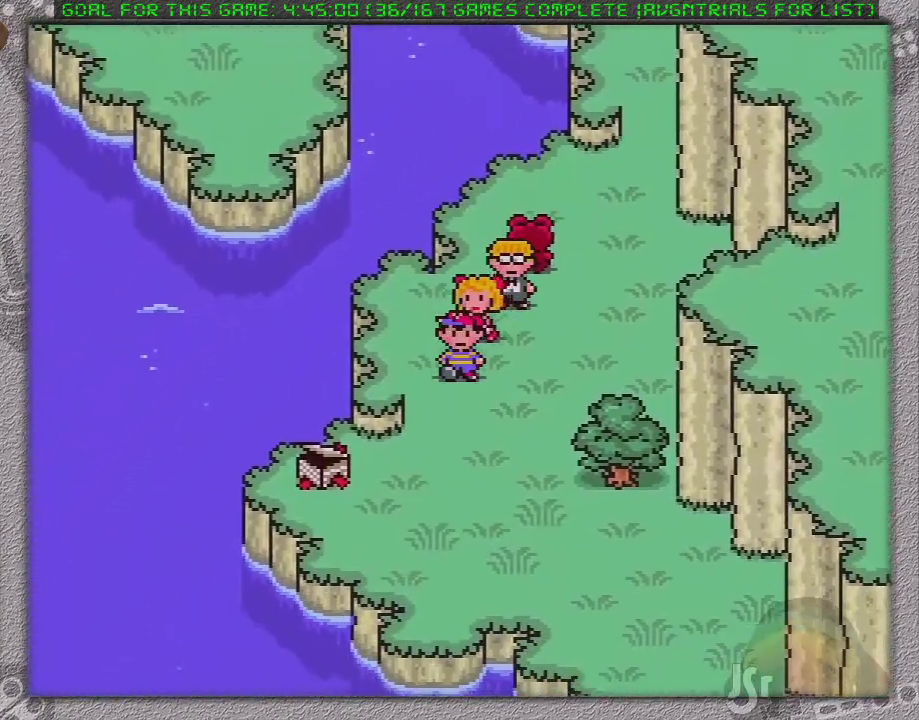
{"dt_ms": 500, "buttons": [], "events": [[433, "DPAD_DOWN", "up"]]}
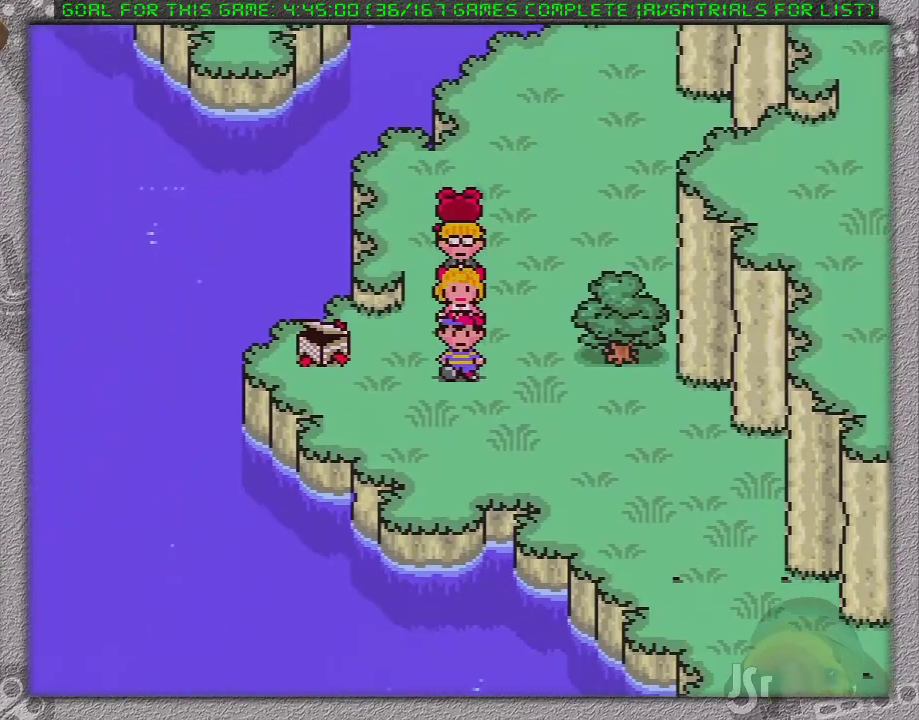
{"dt_ms": 500, "buttons": ["DPAD_UP"], "events": [[17, "DPAD_UP", "down"], [183, "DPAD_UP", "up"], [300, "DPAD_UP", "down"]]}
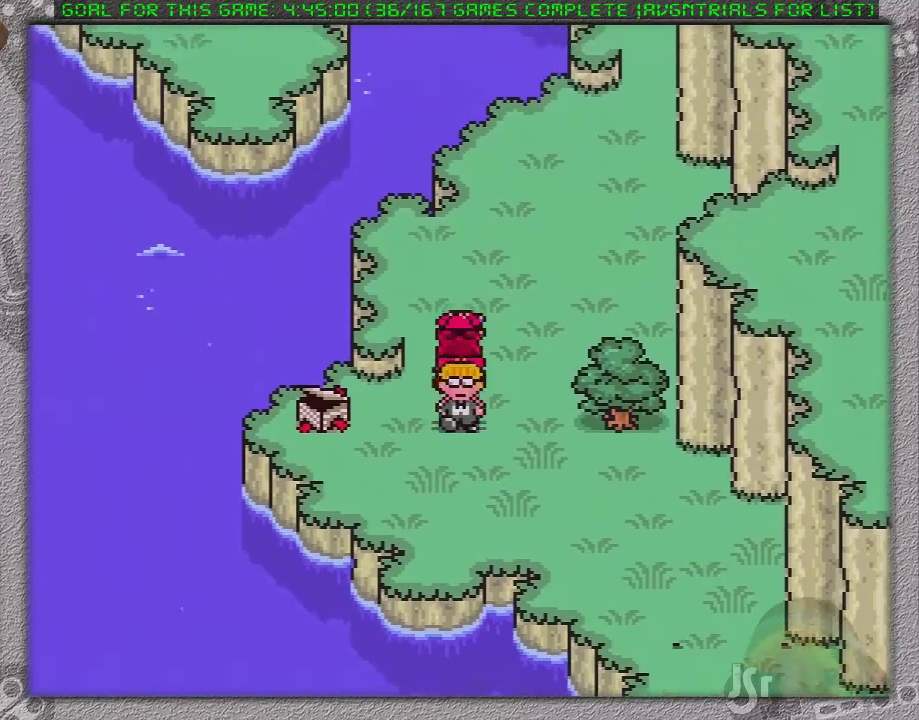
{"dt_ms": 500, "buttons": ["DPAD_UP", "DPAD_RIGHT"], "events": [[333, "DPAD_RIGHT", "down"]]}
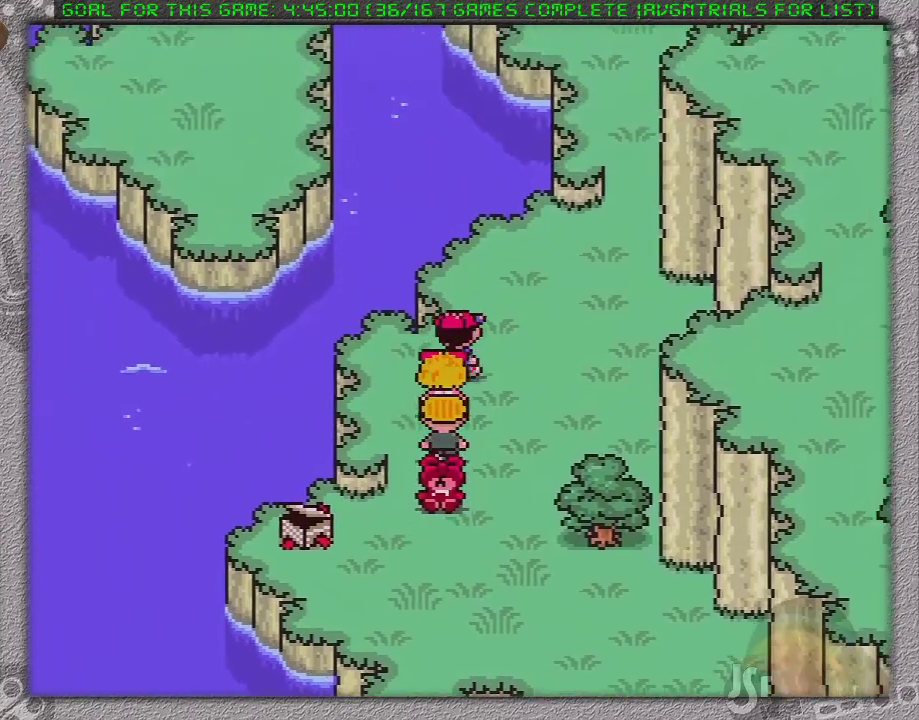
{"dt_ms": 500, "buttons": ["DPAD_UP", "DPAD_RIGHT"], "events": []}
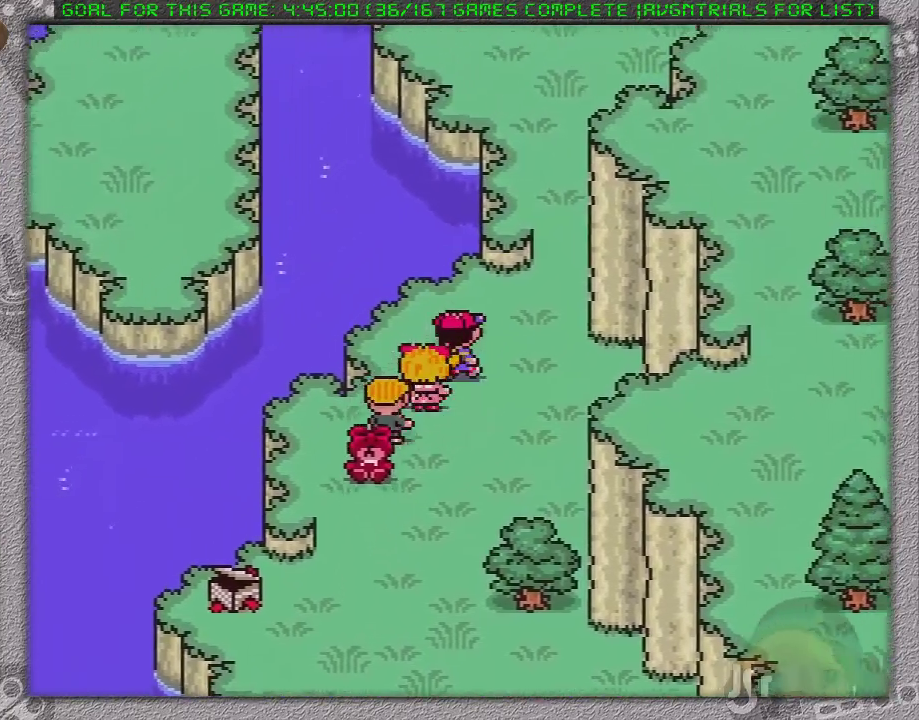
{"dt_ms": 500, "buttons": ["DPAD_UP"], "events": [[400, "DPAD_RIGHT", "up"]]}
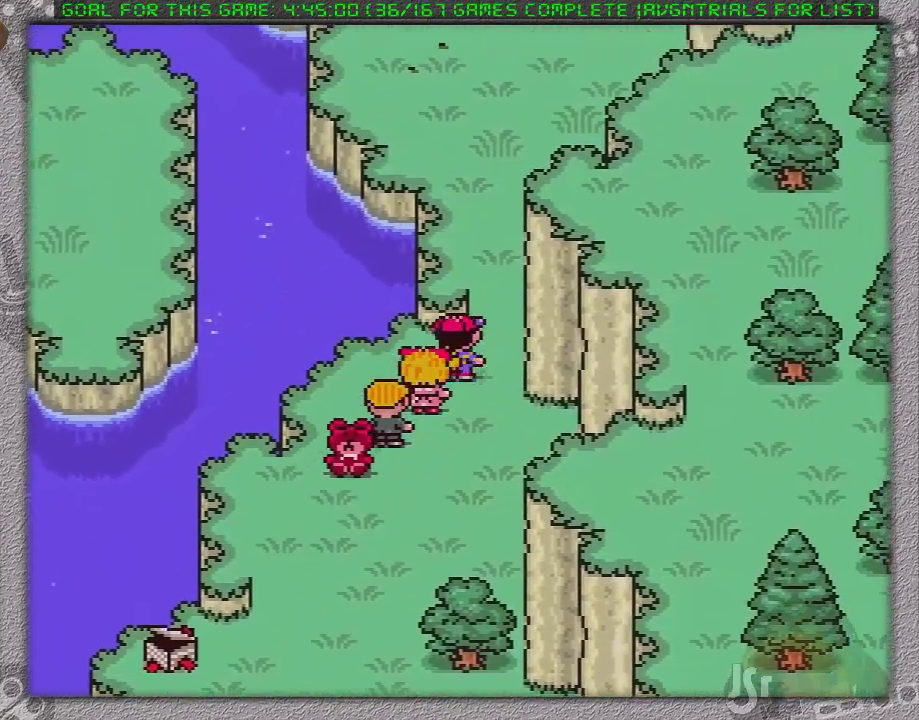
{"dt_ms": 500, "buttons": [], "events": [[67, "DPAD_UP", "up"]]}
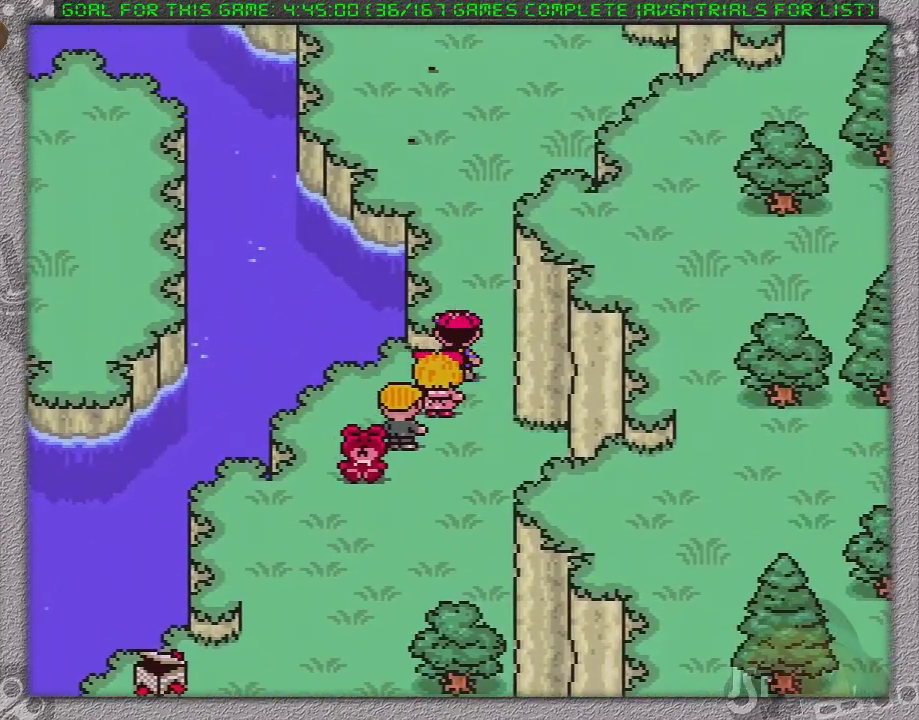
{"dt_ms": 500, "buttons": ["DPAD_LEFT"], "events": [[67, "DPAD_LEFT", "down"]]}
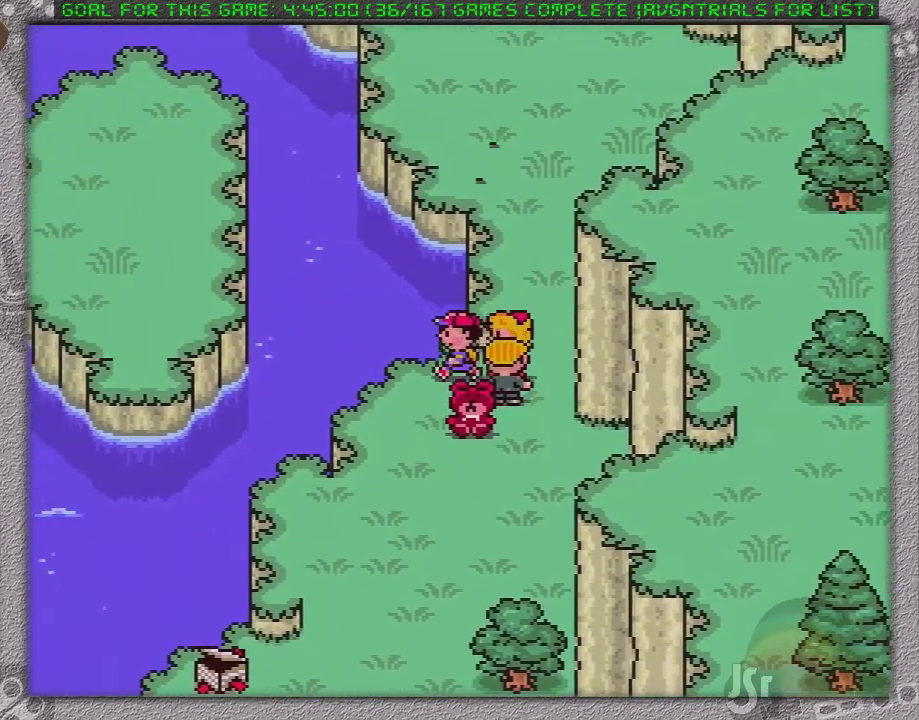
{"dt_ms": 500, "buttons": ["DPAD_DOWN"], "events": [[67, "DPAD_LEFT", "up"], [167, "DPAD_LEFT", "down"], [200, "DPAD_DOWN", "down"], [267, "DPAD_LEFT", "up"]]}
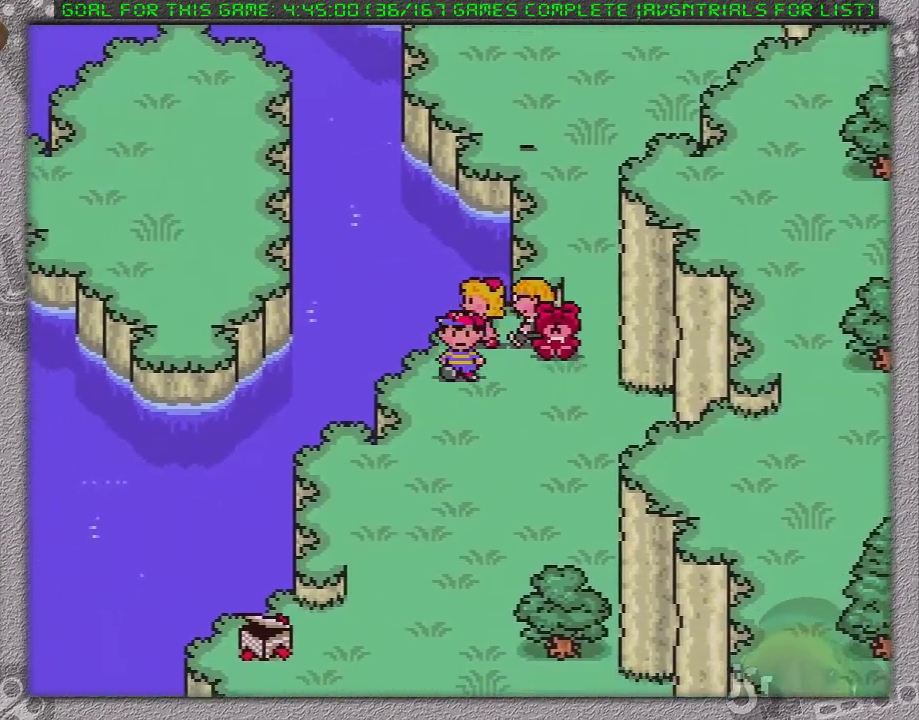
{"dt_ms": 500, "buttons": ["DPAD_DOWN"], "events": []}
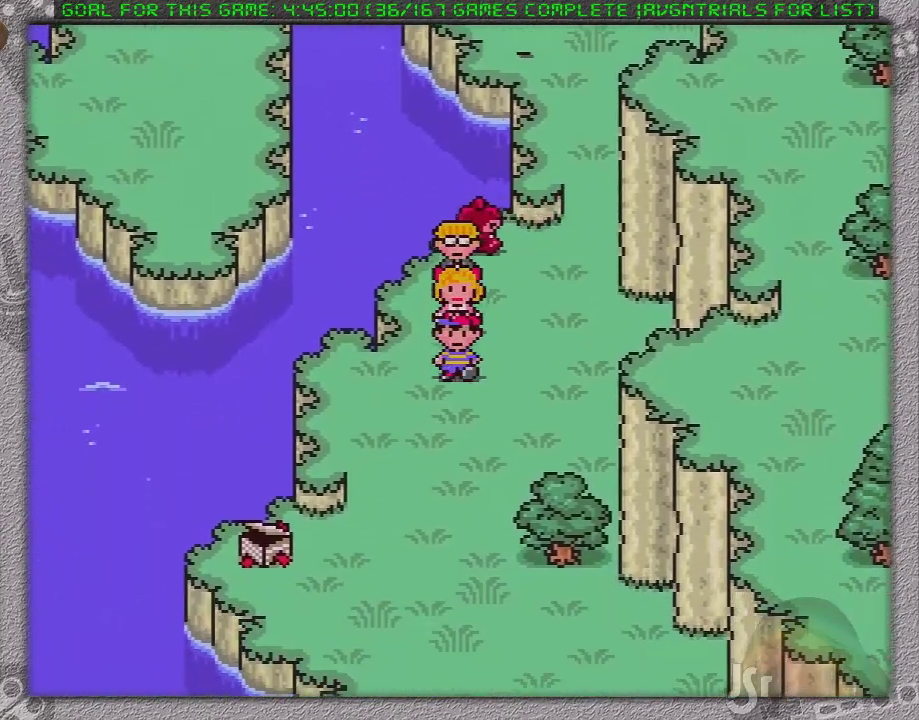
{"dt_ms": 500, "buttons": ["DPAD_DOWN"], "events": []}
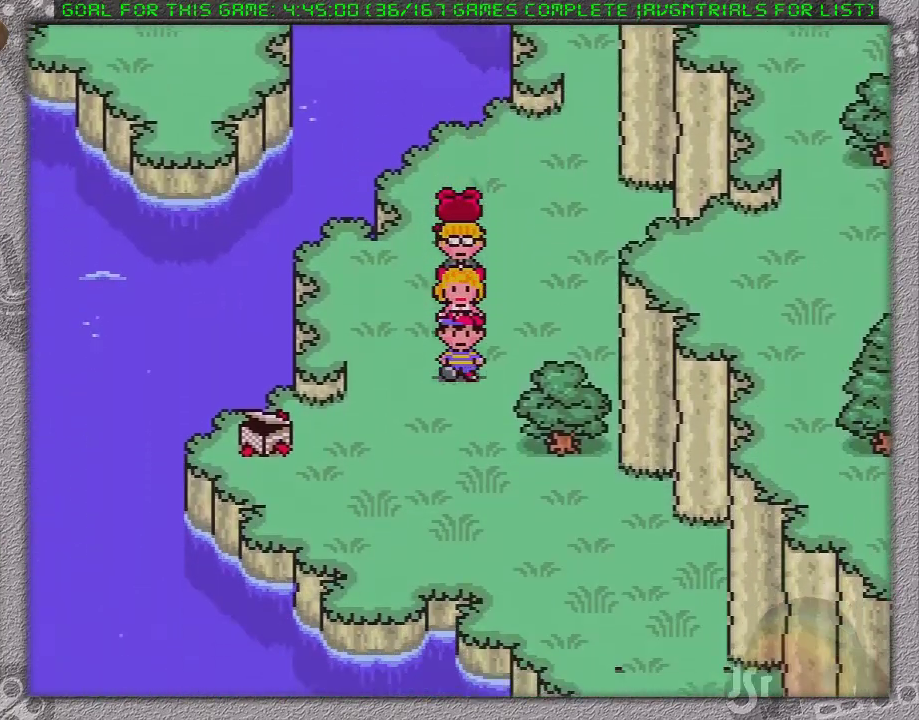
{"dt_ms": 500, "buttons": ["DPAD_UP"], "events": [[150, "DPAD_DOWN", "up"], [433, "DPAD_UP", "down"]]}
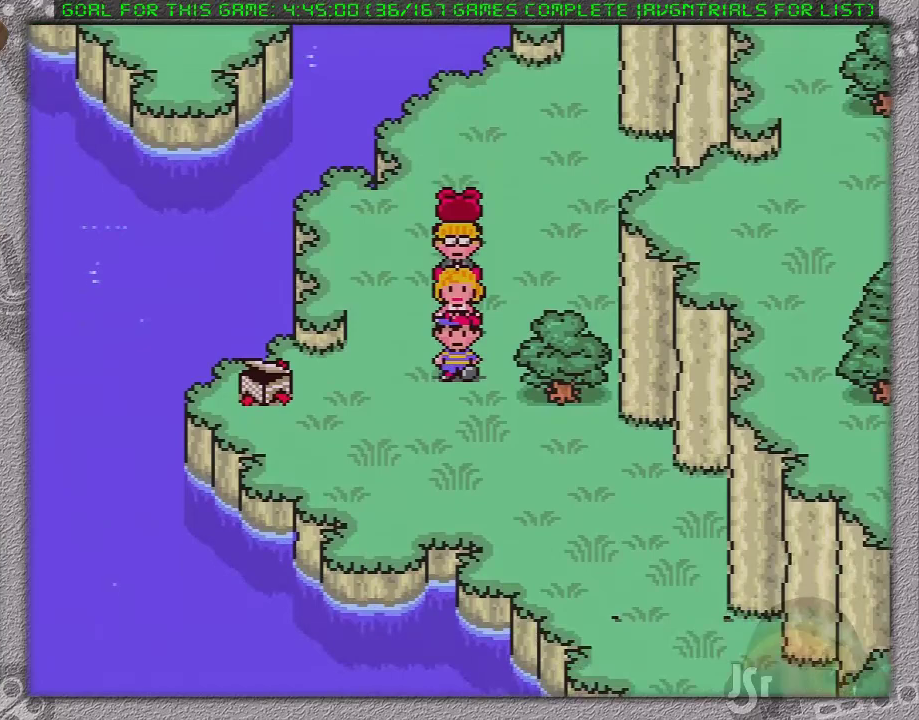
{"dt_ms": 500, "buttons": ["DPAD_UP"], "events": []}
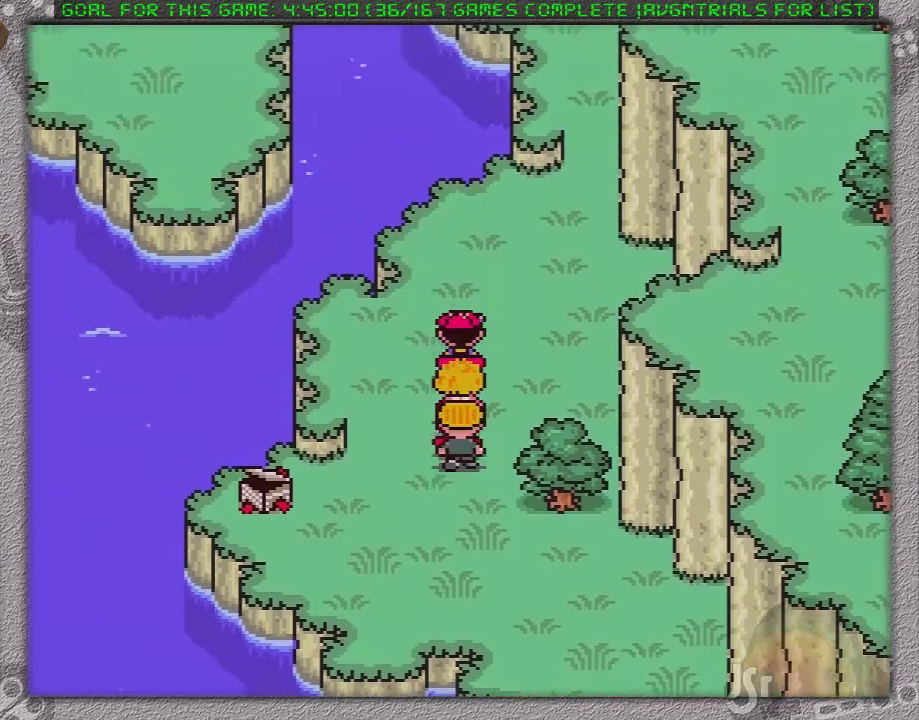
{"dt_ms": 500, "buttons": ["DPAD_DOWN"], "events": [[50, "DPAD_UP", "up"], [117, "DPAD_DOWN", "down"]]}
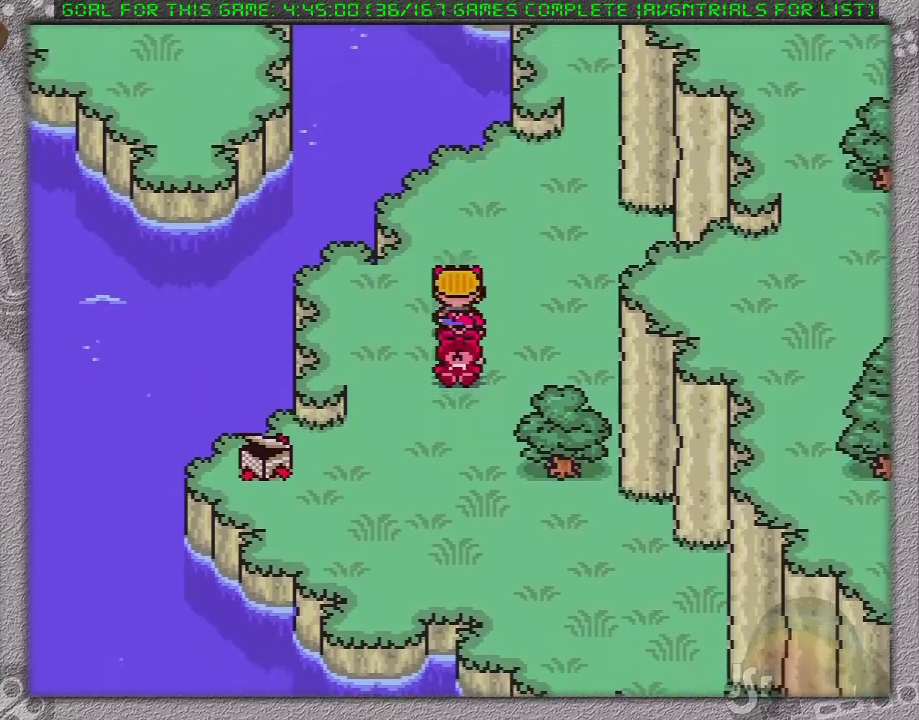
{"dt_ms": 500, "buttons": ["DPAD_DOWN"], "events": []}
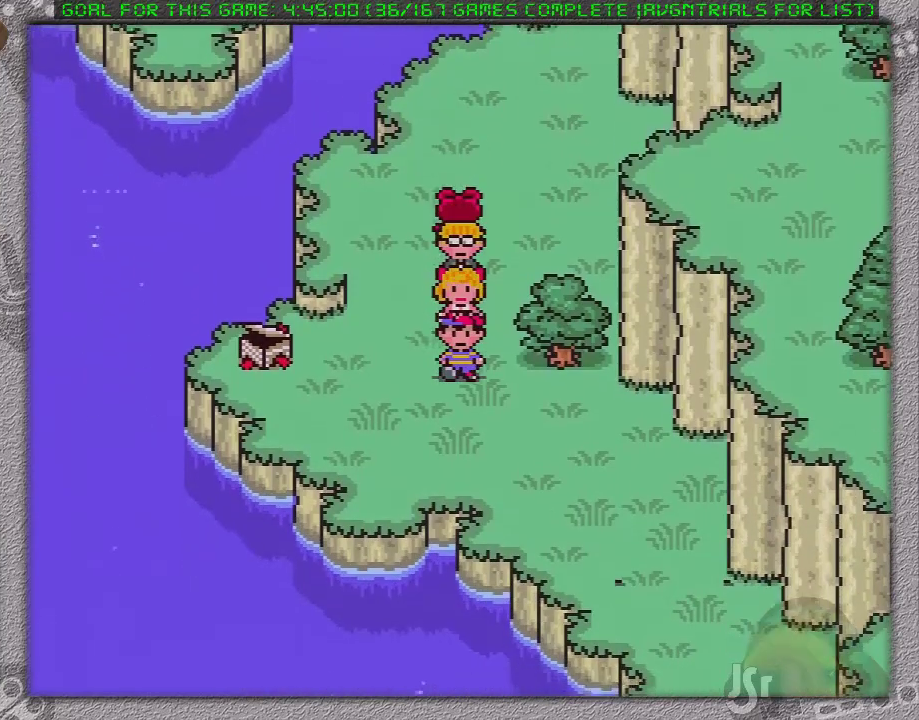
{"dt_ms": 500, "buttons": [], "events": [[233, "DPAD_DOWN", "up"]]}